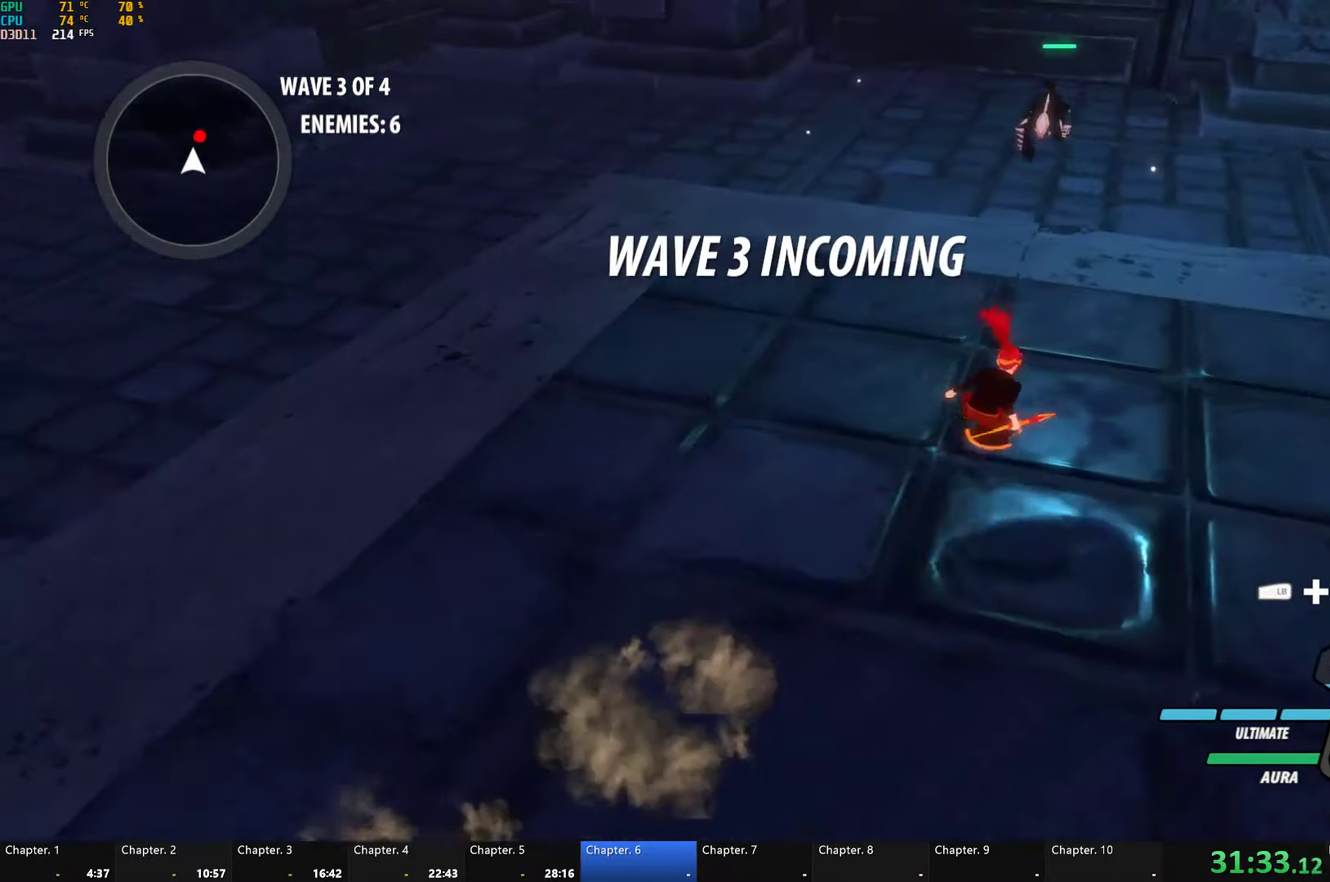
Gameplay with a controller (Xbox layout); each line is a JSON object with the inputs held at the frame after it. "button_events" lists button changes between this image and that frame as [ms after this image, input, new state], when the widget could be followed in between (sticks are given only as held states).
{"buttons": ["Y", "L1"], "left_stick": "up", "right_stick": "center", "button_events": [[67, "L1", "down"], [100, "Y", "down"], [134, "B", "down"], [167, "Y", "up"], [184, "B", "up"], [200, "L1", "up"], [250, "L1", "down"], [284, "Y", "down"], [300, "B", "down"], [350, "Y", "up"], [384, "B", "up"], [384, "L1", "up"], [467, "L1", "down"], [484, "Y", "down"]]}
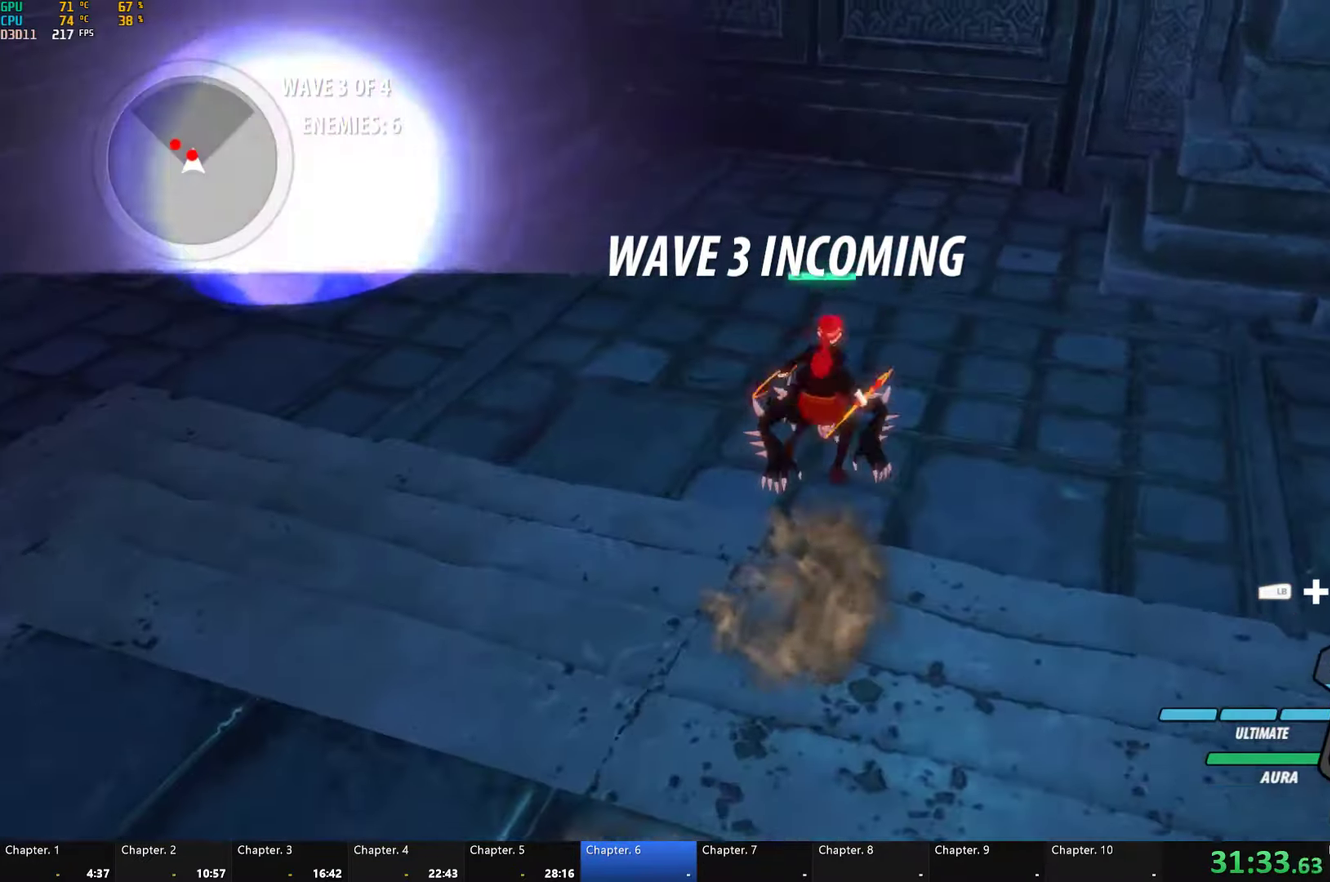
{"buttons": ["L1"], "left_stick": "up-right", "right_stick": "center", "button_events": [[67, "L1", "up"], [334, "B", "down"], [334, "Y", "up"], [400, "B", "up"], [500, "L1", "down"]]}
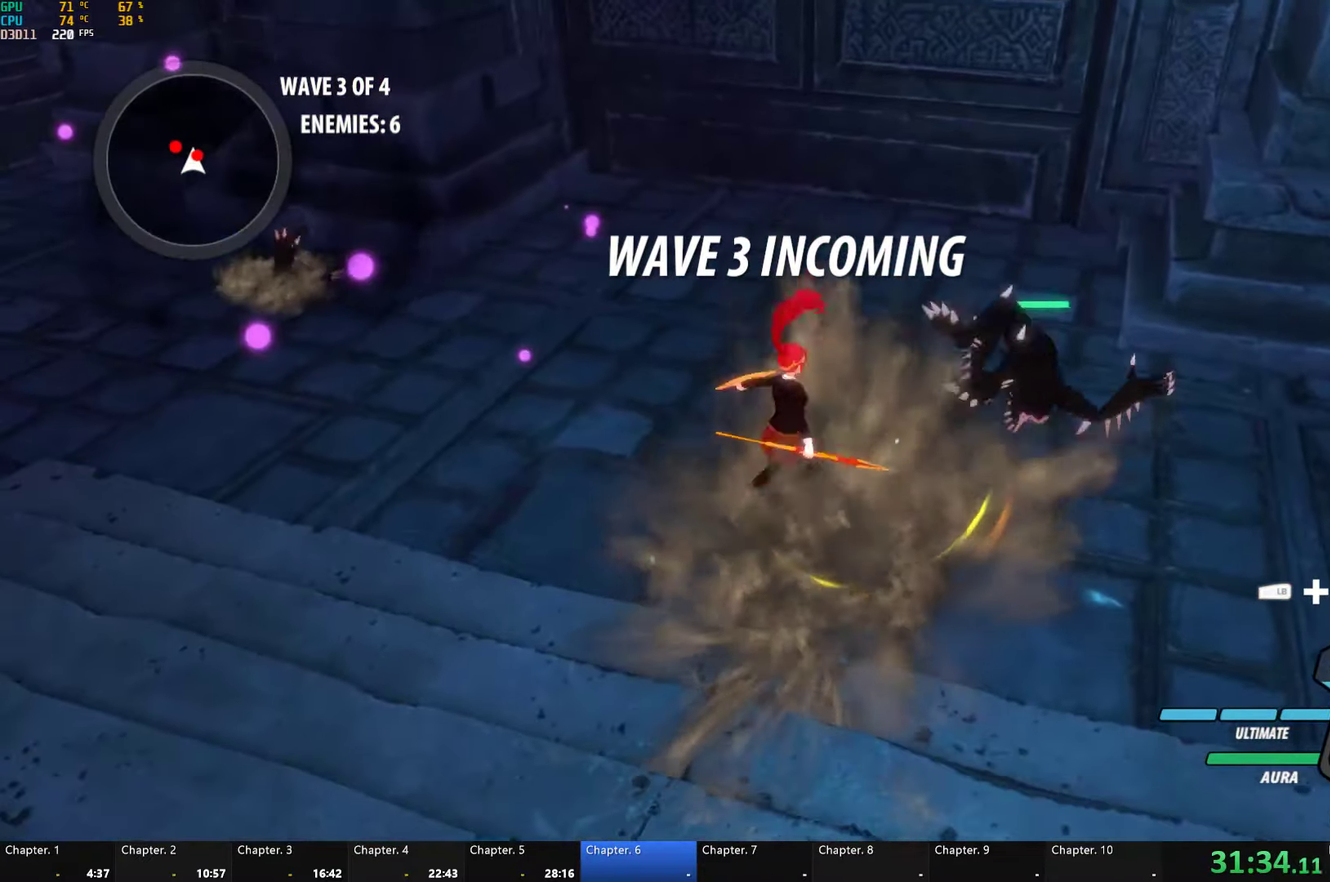
{"buttons": [], "left_stick": "up-right", "right_stick": "center", "button_events": [[17, "Y", "down"], [350, "B", "down"], [367, "Y", "up"], [384, "L1", "up"], [434, "B", "up"]]}
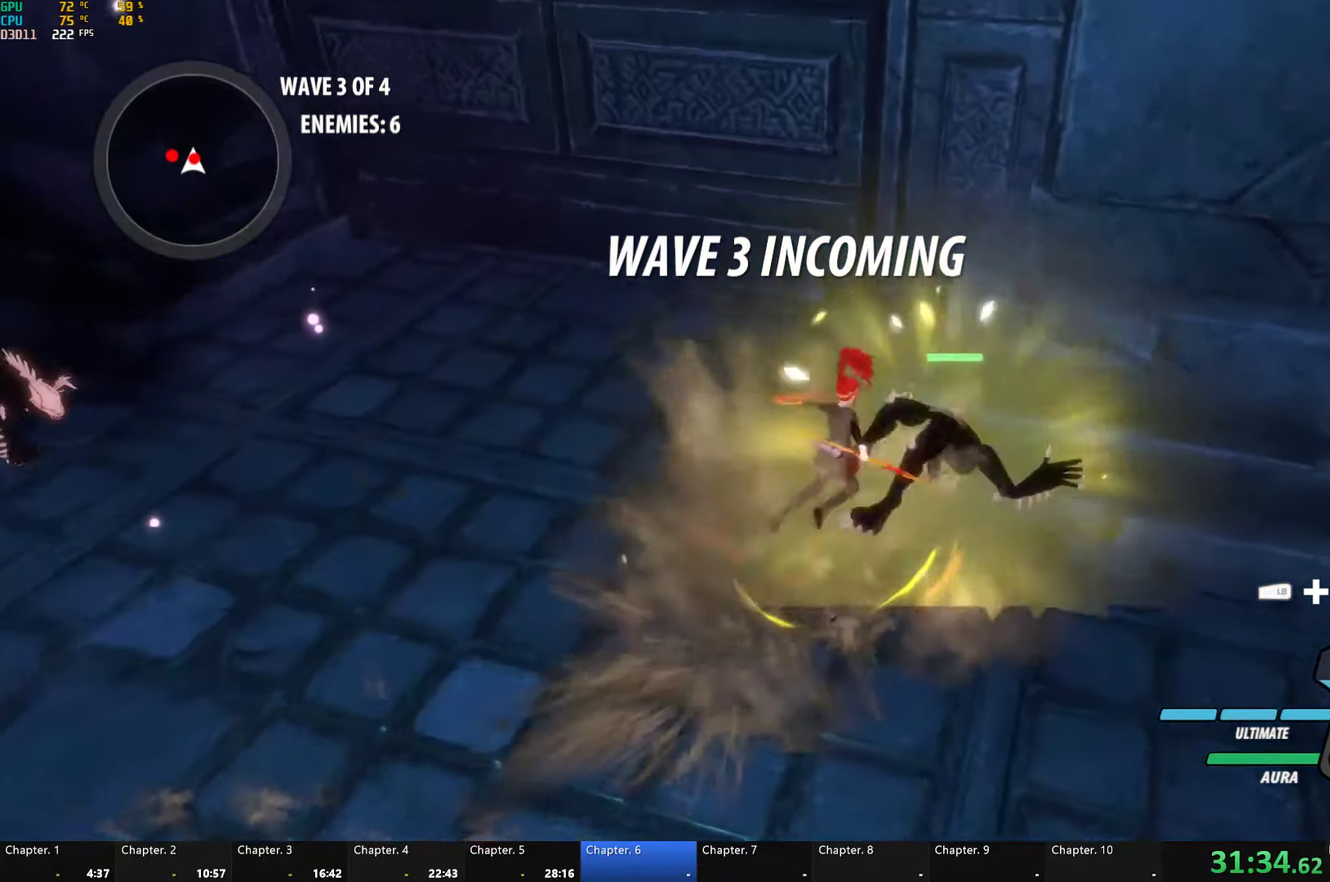
{"buttons": ["Y"], "left_stick": "center", "right_stick": "center", "button_events": [[17, "Y", "down"]]}